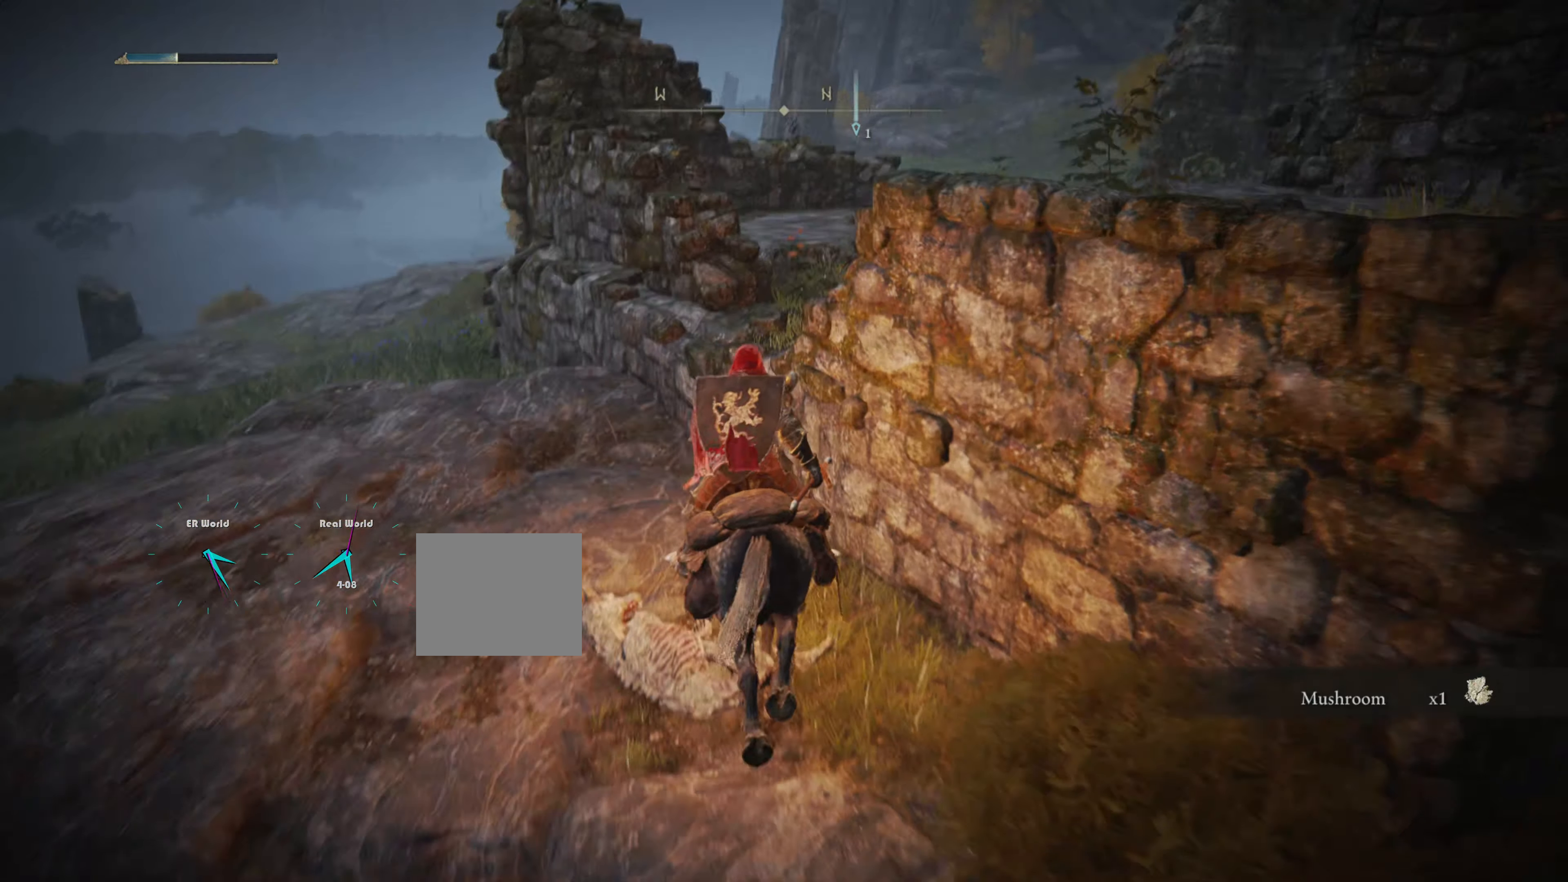
Gameplay with a controller (PlayStation layout); each line is a JSON object with the inputs held at the frame after it. "events" lists button and stick changes between this image and that frame as [ms after this image, input, new state], when the widget could be followed in between.
{"buttons": [], "left_stick": "up-right", "right_stick": "center", "events": [[400, "left_stick", "up-right"]]}
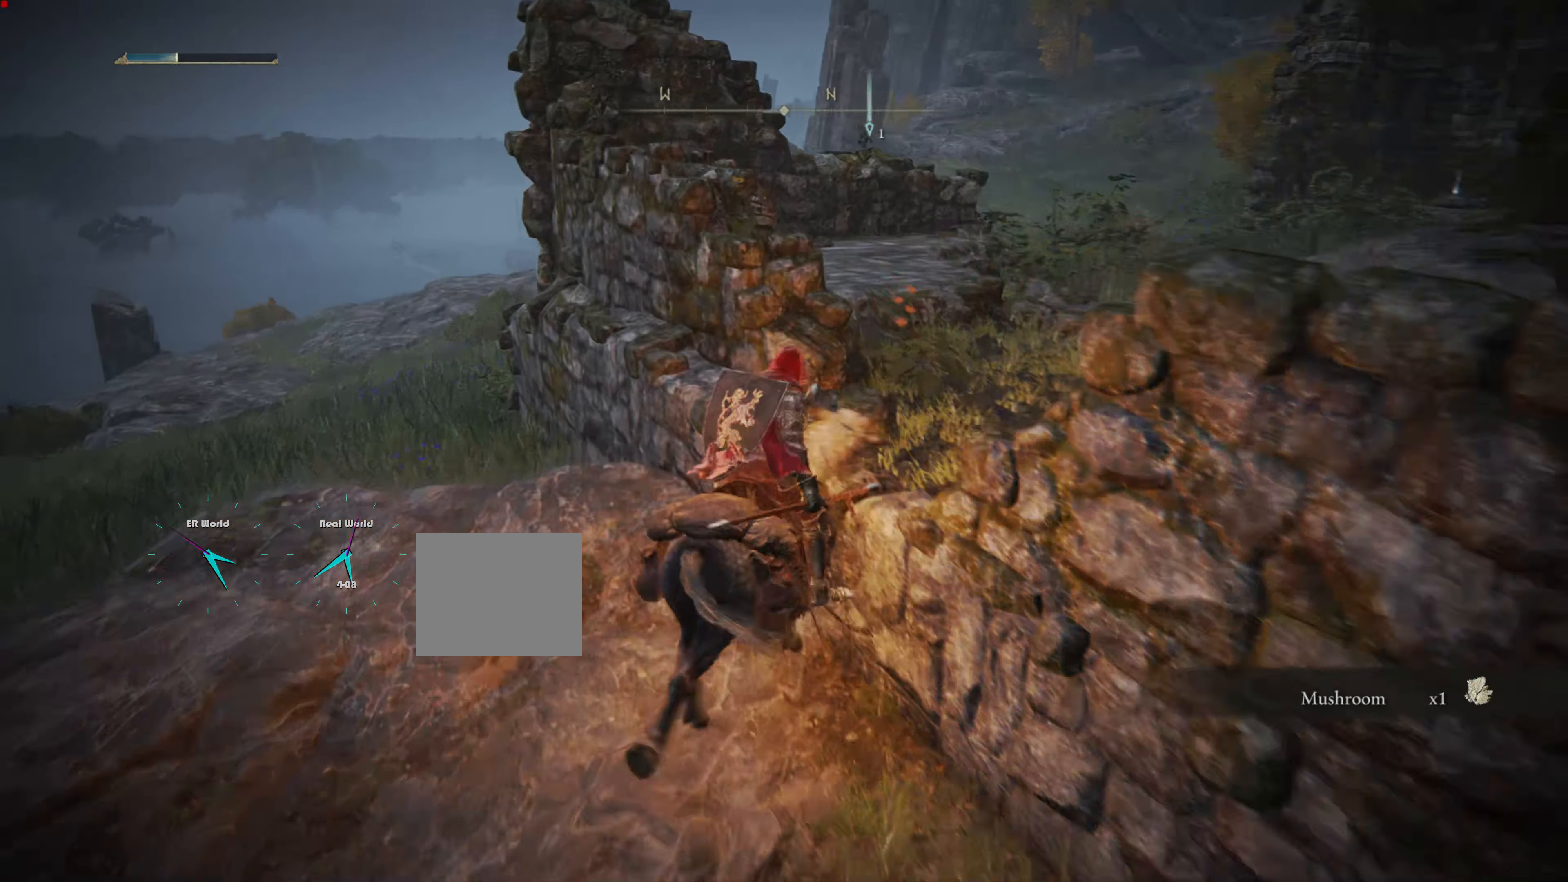
{"buttons": ["TRIANGLE"], "left_stick": "up-right", "right_stick": "center", "events": [[83, "right_stick", "right"], [383, "right_stick", "center"], [466, "TRIANGLE", "down"]]}
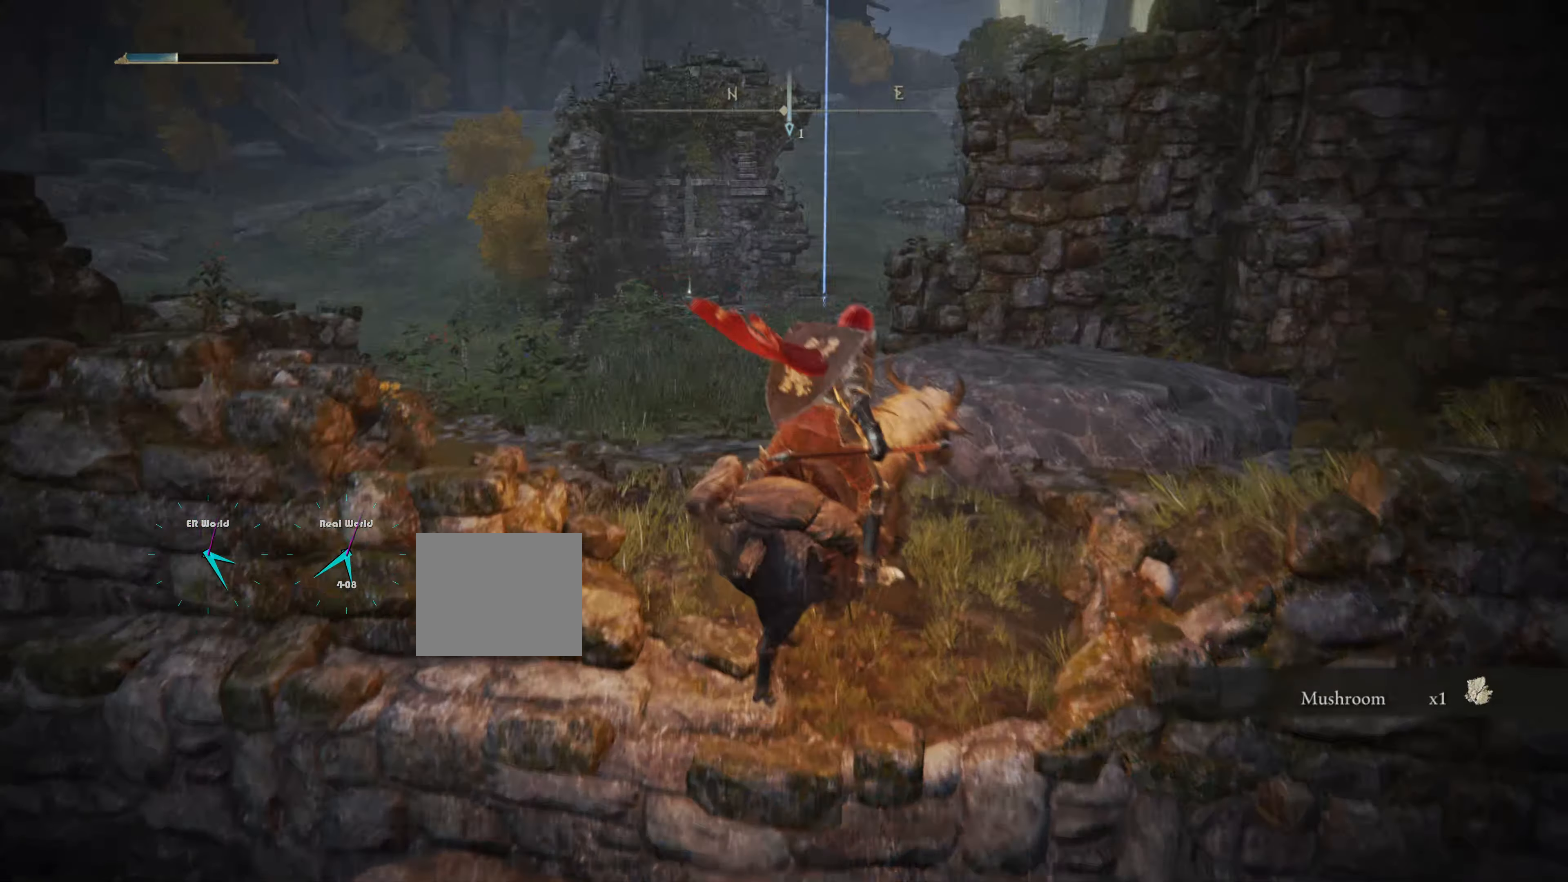
{"buttons": [], "left_stick": "up-left", "right_stick": "center", "events": [[16, "TRIANGLE", "up"], [300, "left_stick", "center"], [500, "left_stick", "up-left"]]}
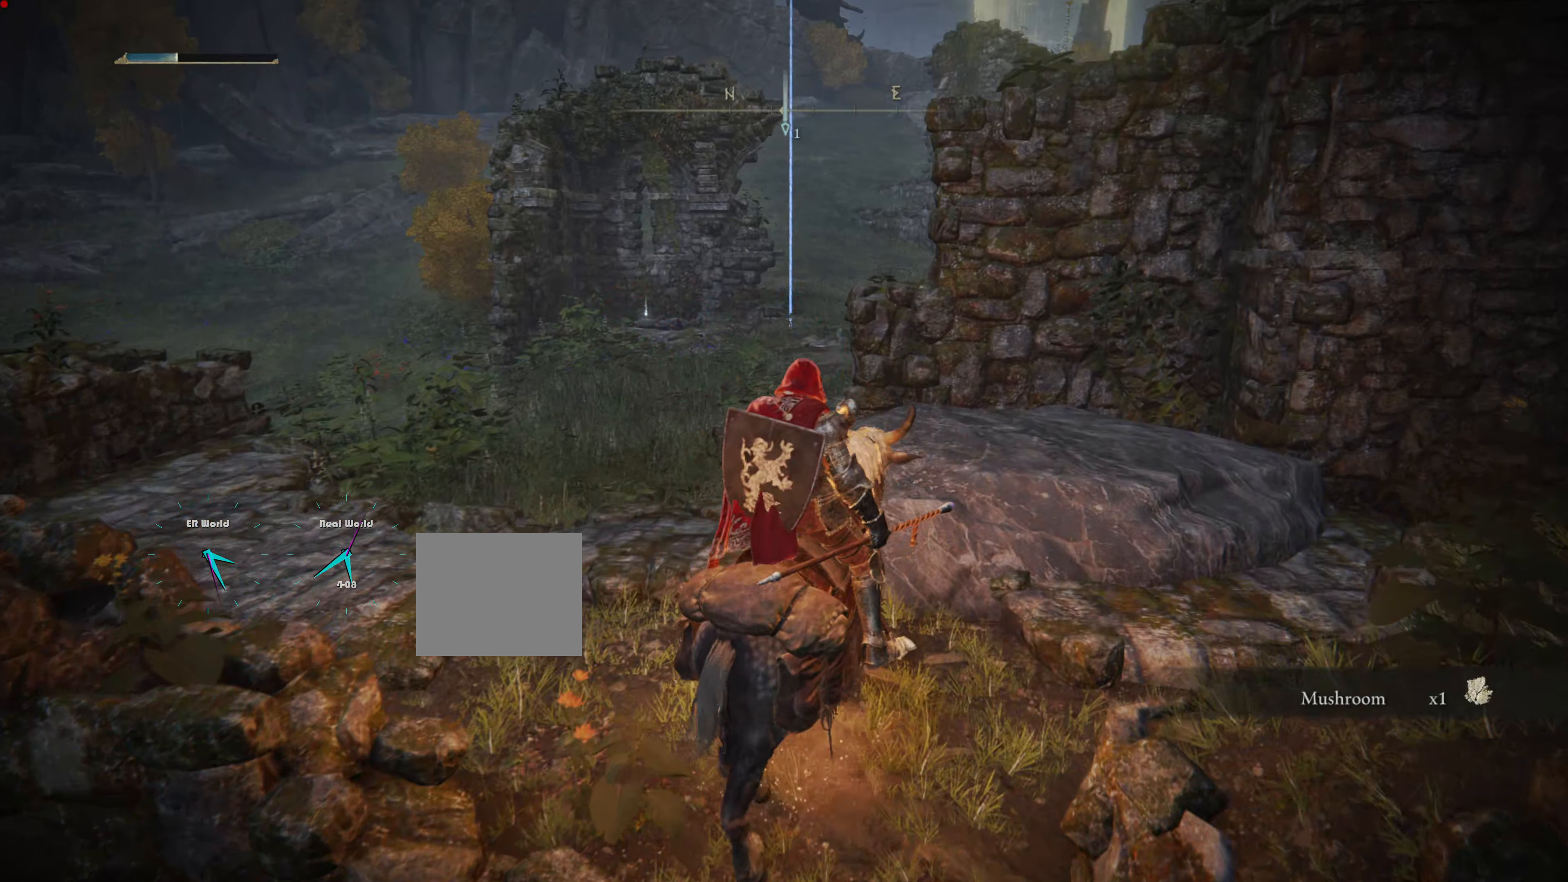
{"buttons": [], "left_stick": "up", "right_stick": "center", "events": [[200, "right_stick", "down-left"], [233, "left_stick", "up"], [383, "right_stick", "center"]]}
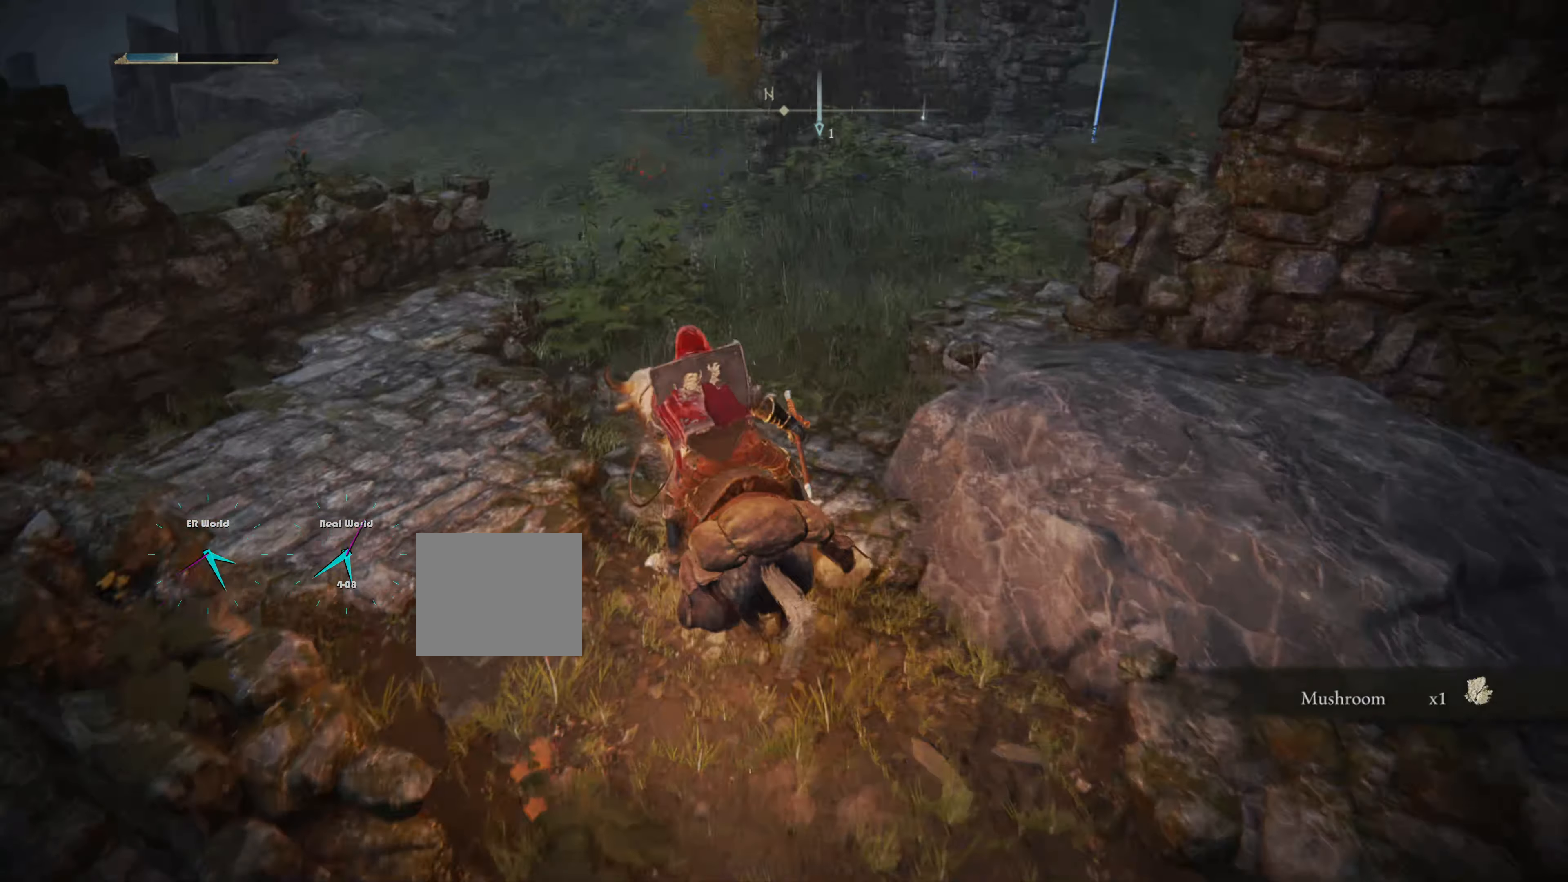
{"buttons": [], "left_stick": "up", "right_stick": "center", "events": []}
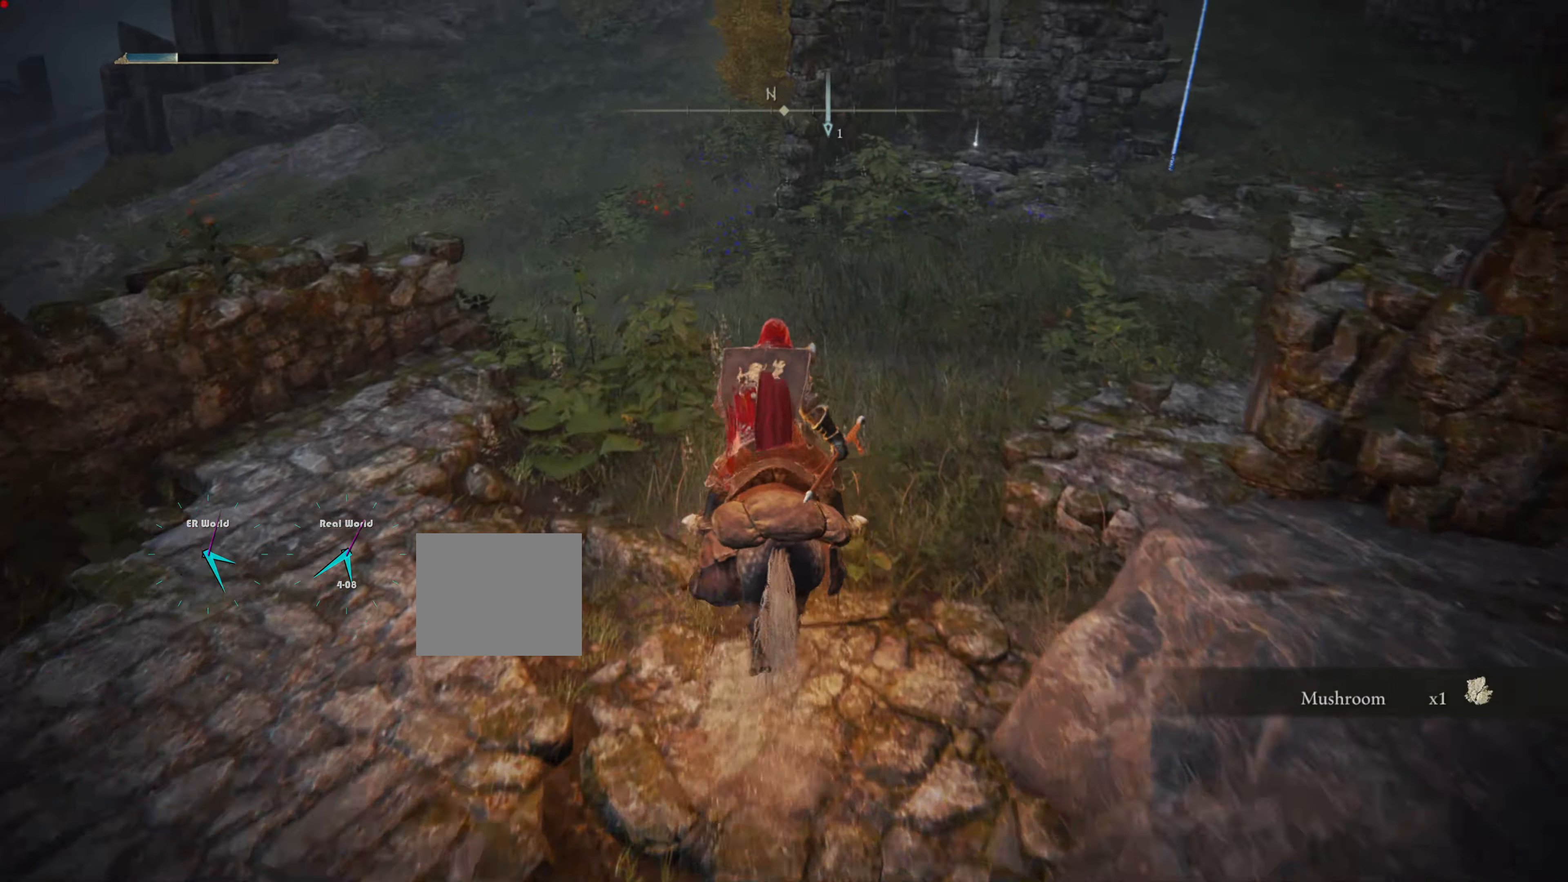
{"buttons": [], "left_stick": "up", "right_stick": "center", "events": [[117, "right_stick", "right"], [283, "right_stick", "center"]]}
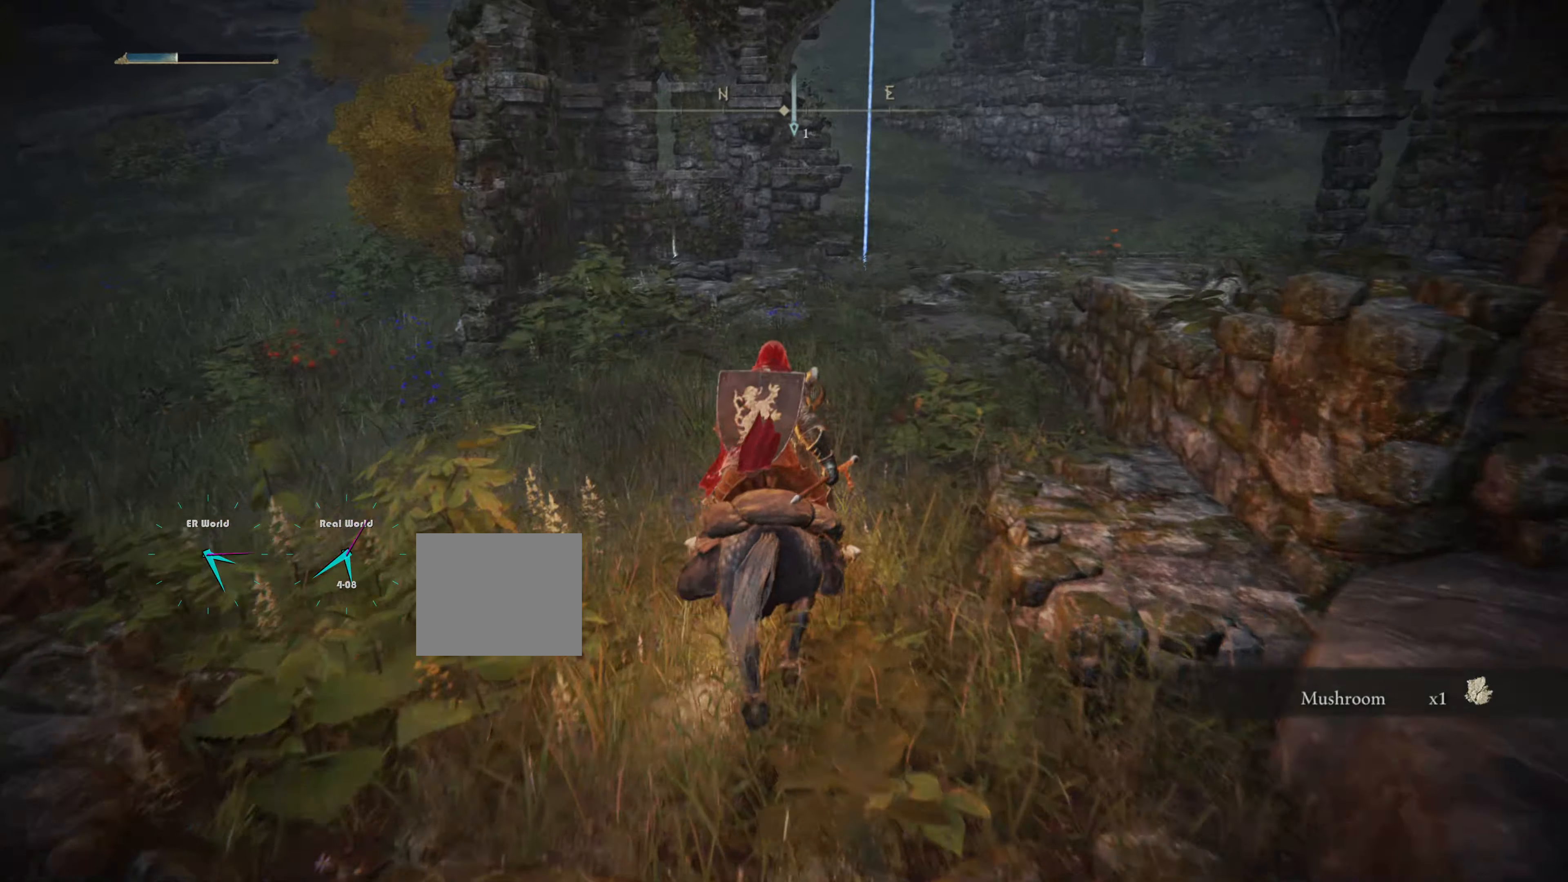
{"buttons": [], "left_stick": "up-left", "right_stick": "center", "events": [[83, "right_stick", "right"], [183, "left_stick", "up-left"], [417, "right_stick", "center"]]}
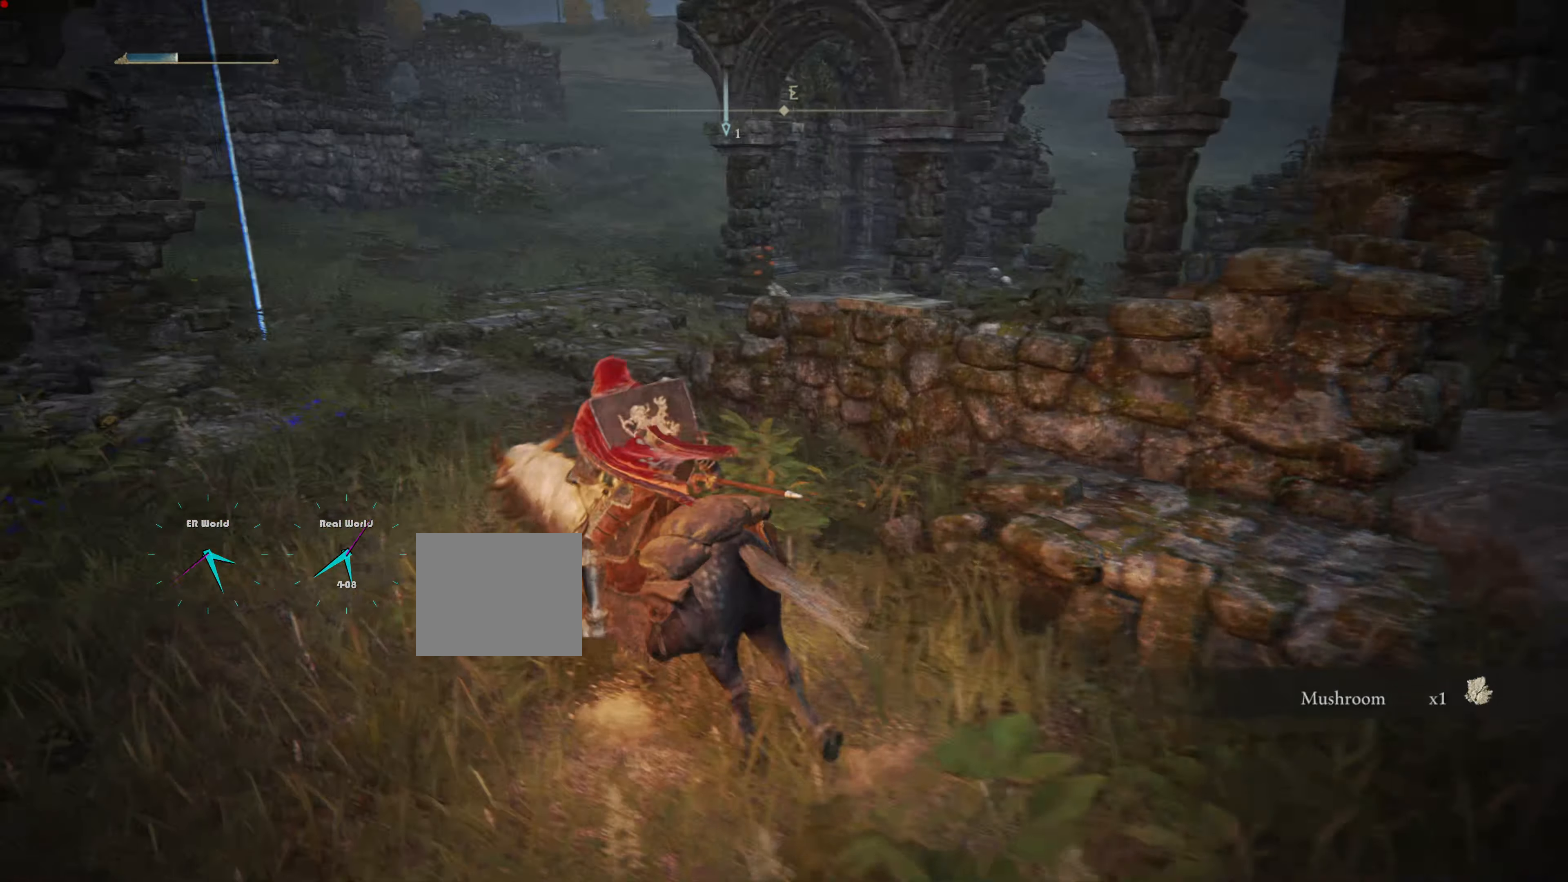
{"buttons": [], "left_stick": "center", "right_stick": "down-right", "events": [[117, "left_stick", "center"], [267, "left_stick", "up-left"], [383, "TRIANGLE", "down"], [433, "TRIANGLE", "up"], [483, "left_stick", "center"], [483, "right_stick", "down-right"]]}
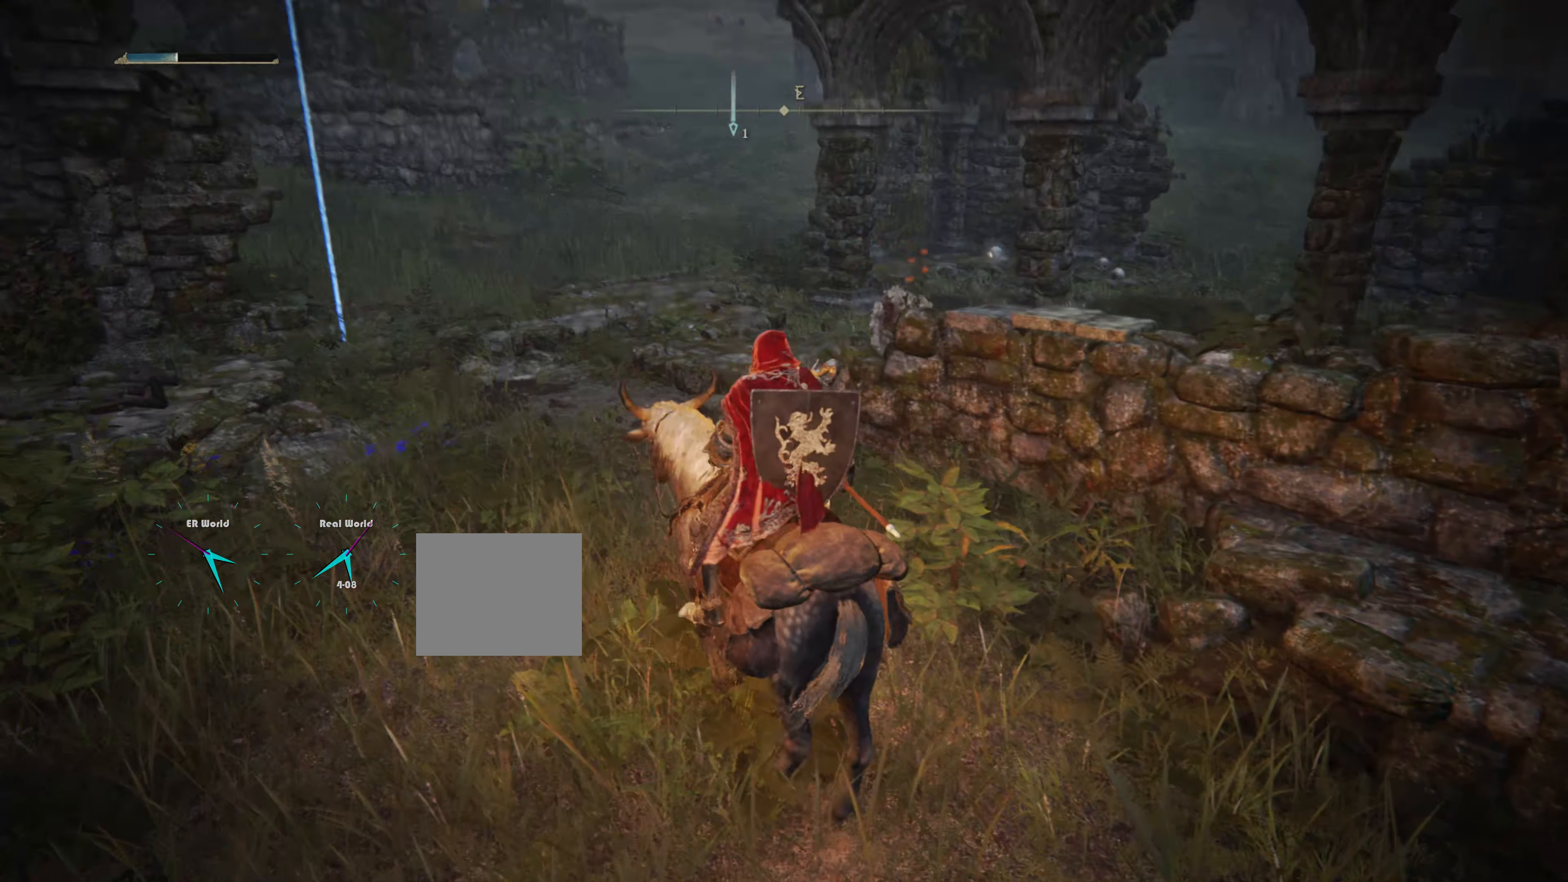
{"buttons": [], "left_stick": "center", "right_stick": "center", "events": [[167, "left_stick", "up-left"], [250, "right_stick", "center"], [283, "left_stick", "center"]]}